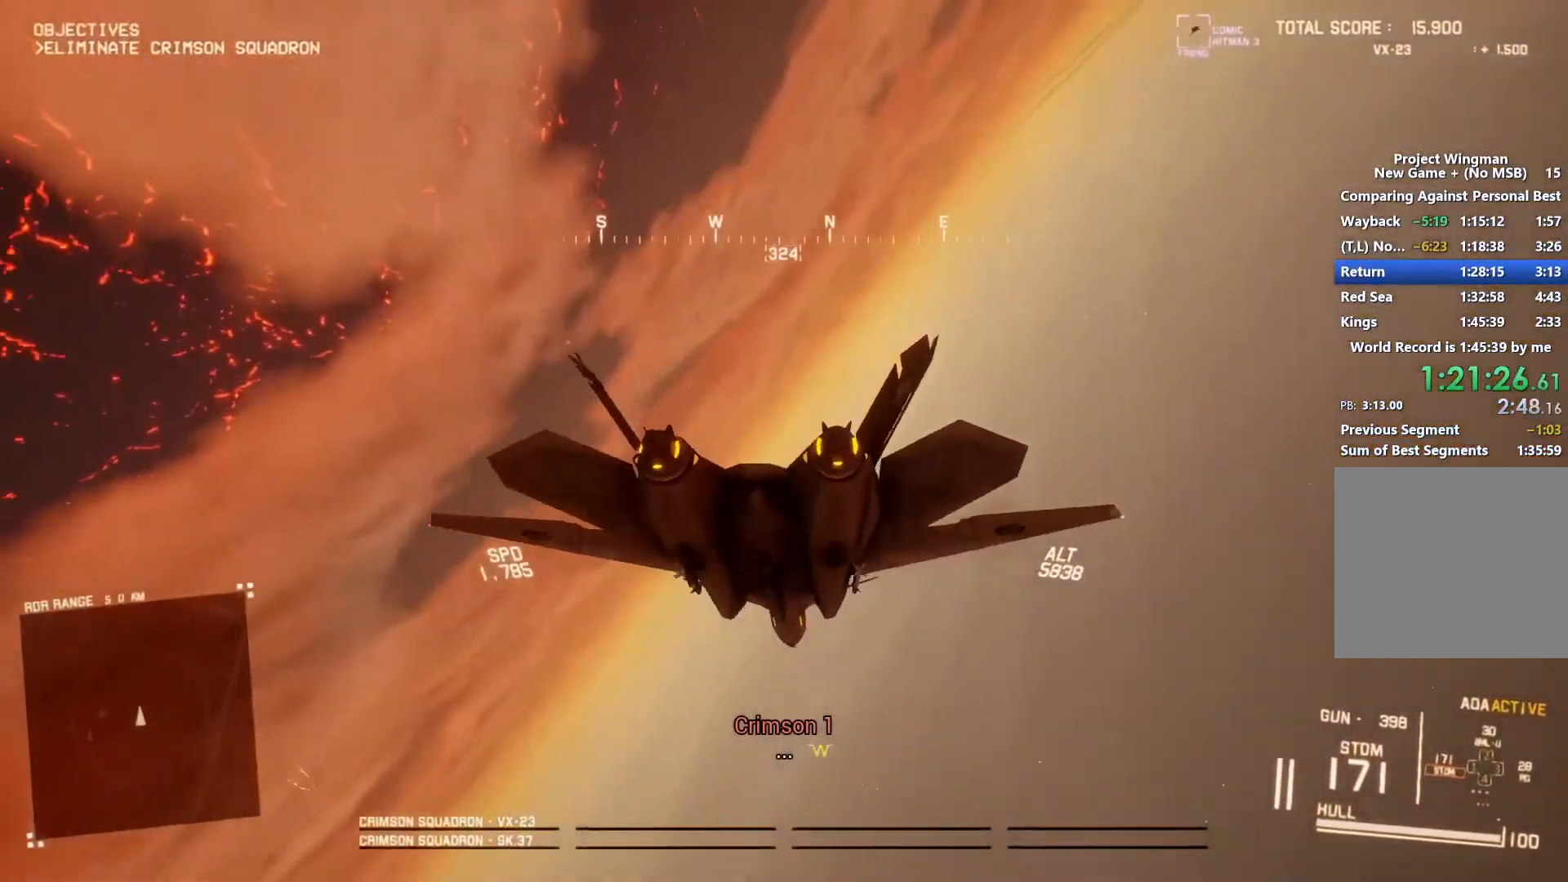
Gameplay with a controller (Xbox layout); each line is a JSON object with the inputs held at the frame after it (dt_ms = milliseconds from this image to that frame). "button_events" lists button changes between this image and that frame as [ms after this image, input, new state], when the widget could be followed in between (sticks are given only as held states).
{"dt_ms": 1000, "buttons": ["L1"], "left_stick": "down-left", "right_stick": "center", "button_events": []}
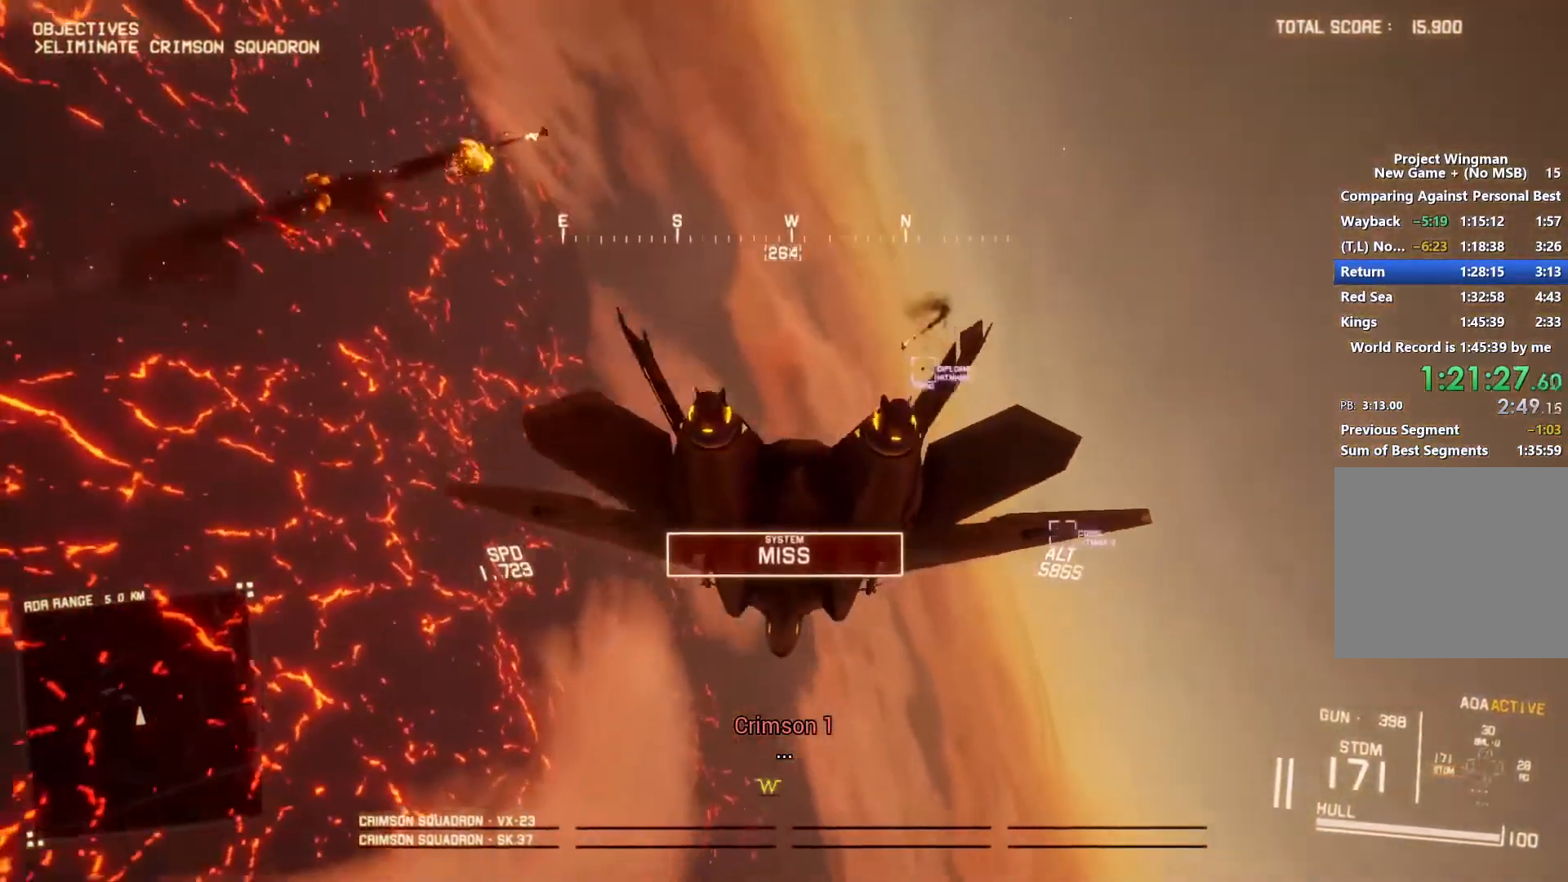
{"dt_ms": 500, "buttons": ["L1"], "left_stick": "down", "right_stick": "up-left", "button_events": []}
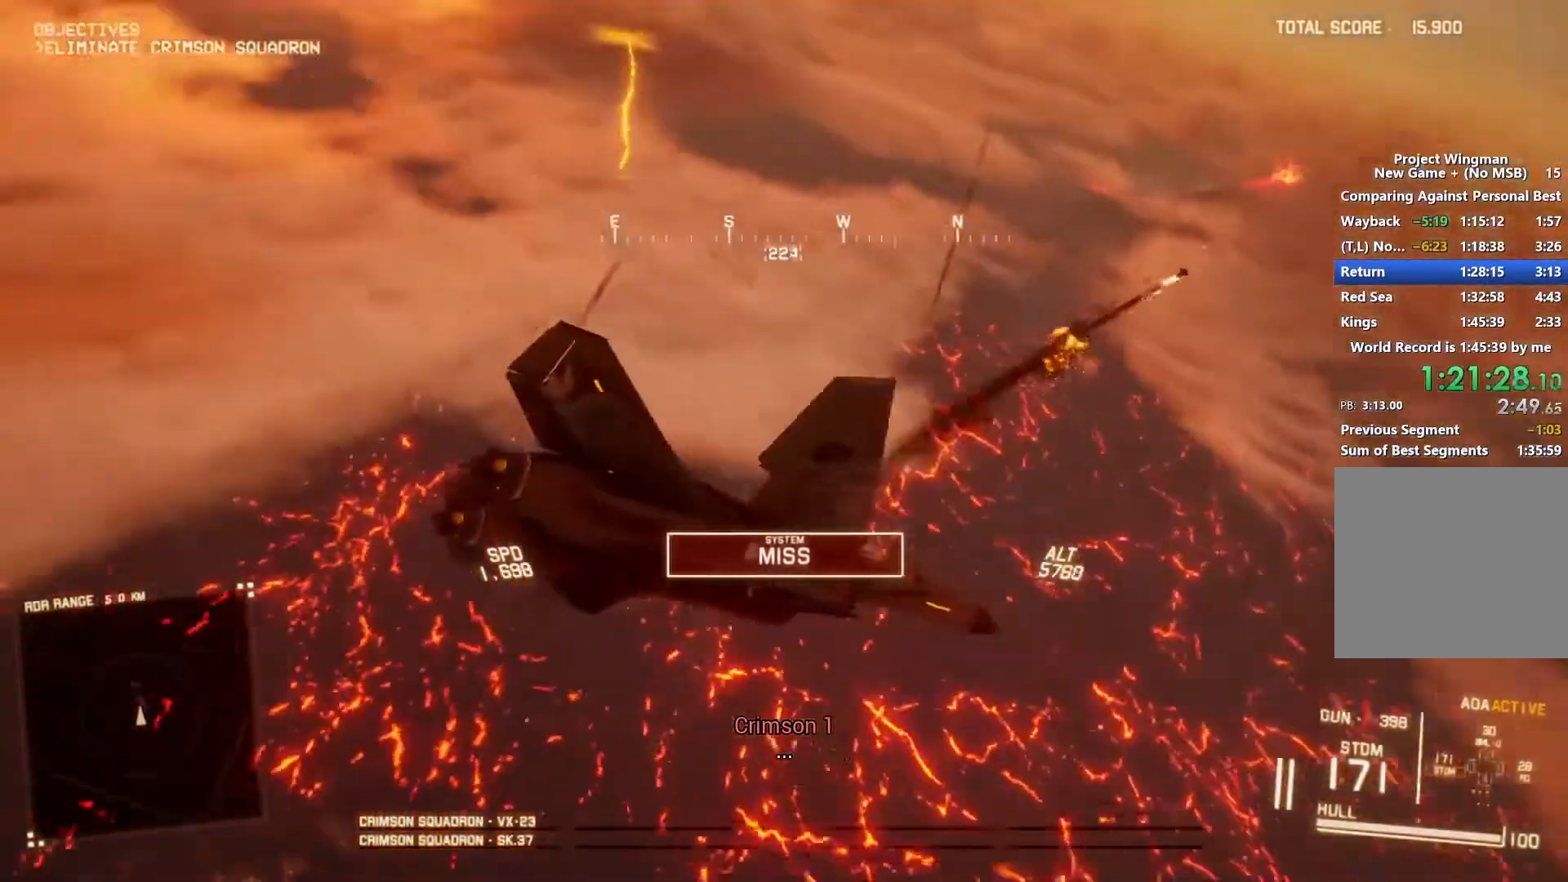
{"dt_ms": 500, "buttons": ["L1"], "left_stick": "right", "right_stick": "center", "button_events": []}
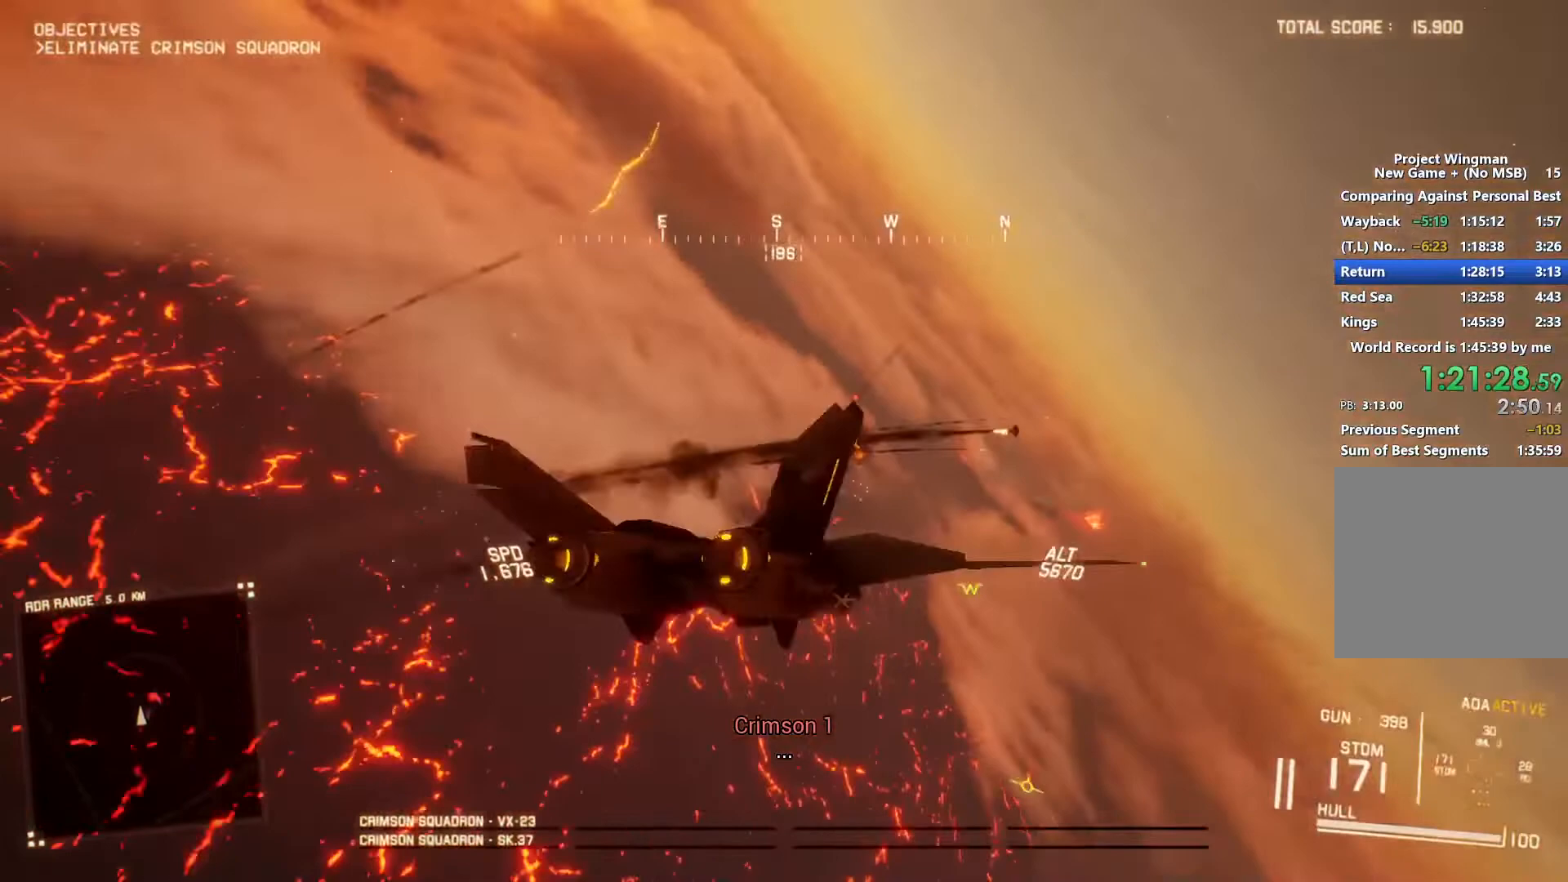
{"dt_ms": 500, "buttons": [], "left_stick": "center", "right_stick": "center", "button_events": [[367, "L1", "up"]]}
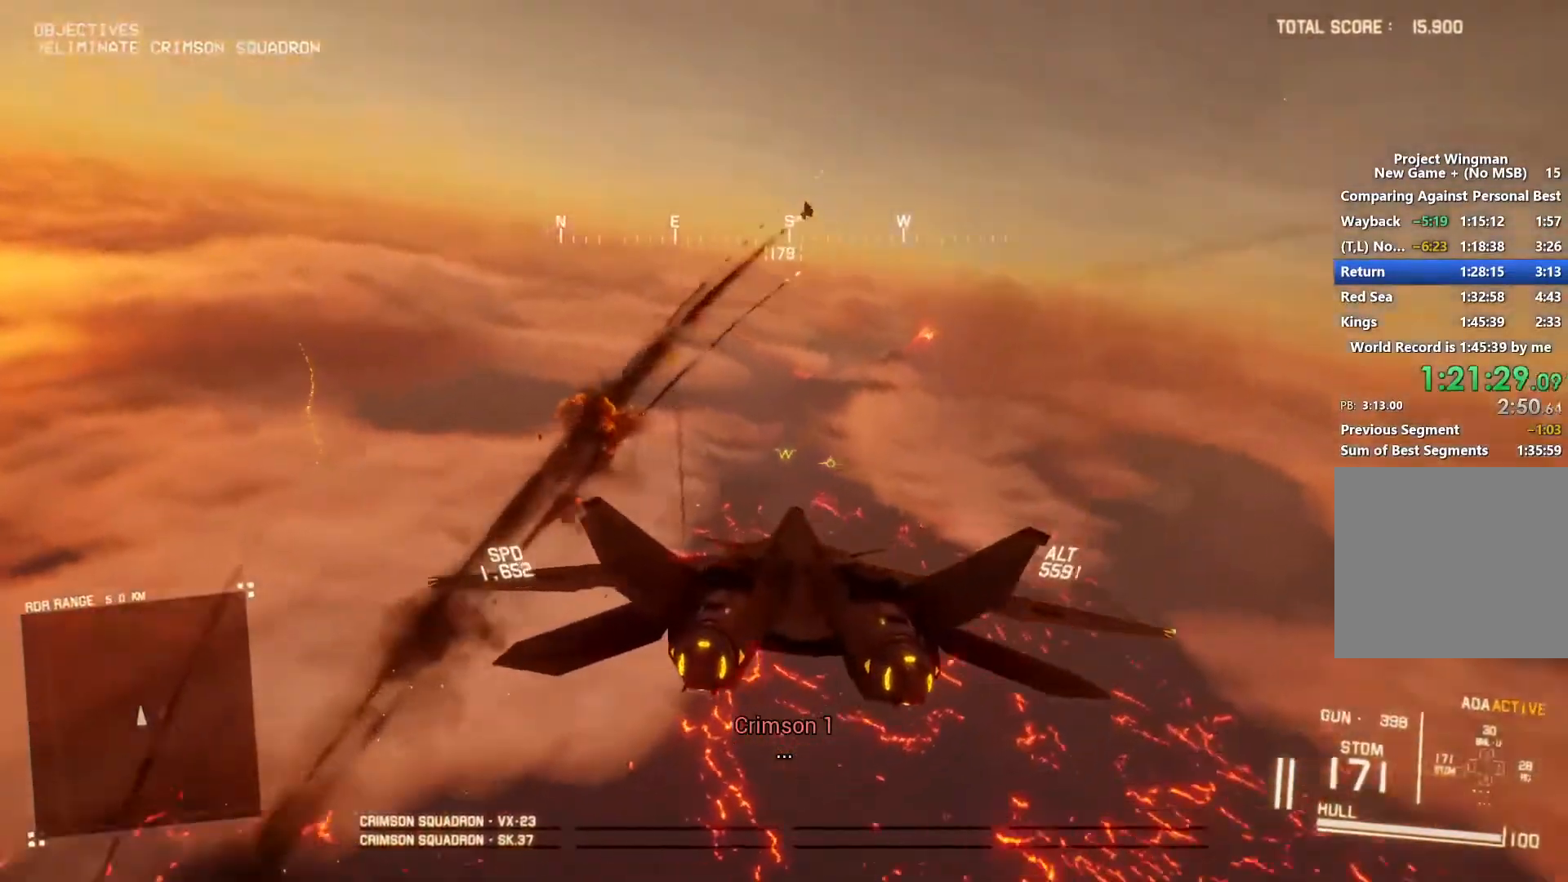
{"dt_ms": 500, "buttons": ["R2"], "left_stick": "down", "right_stick": "center", "button_events": [[300, "R2", "down"]]}
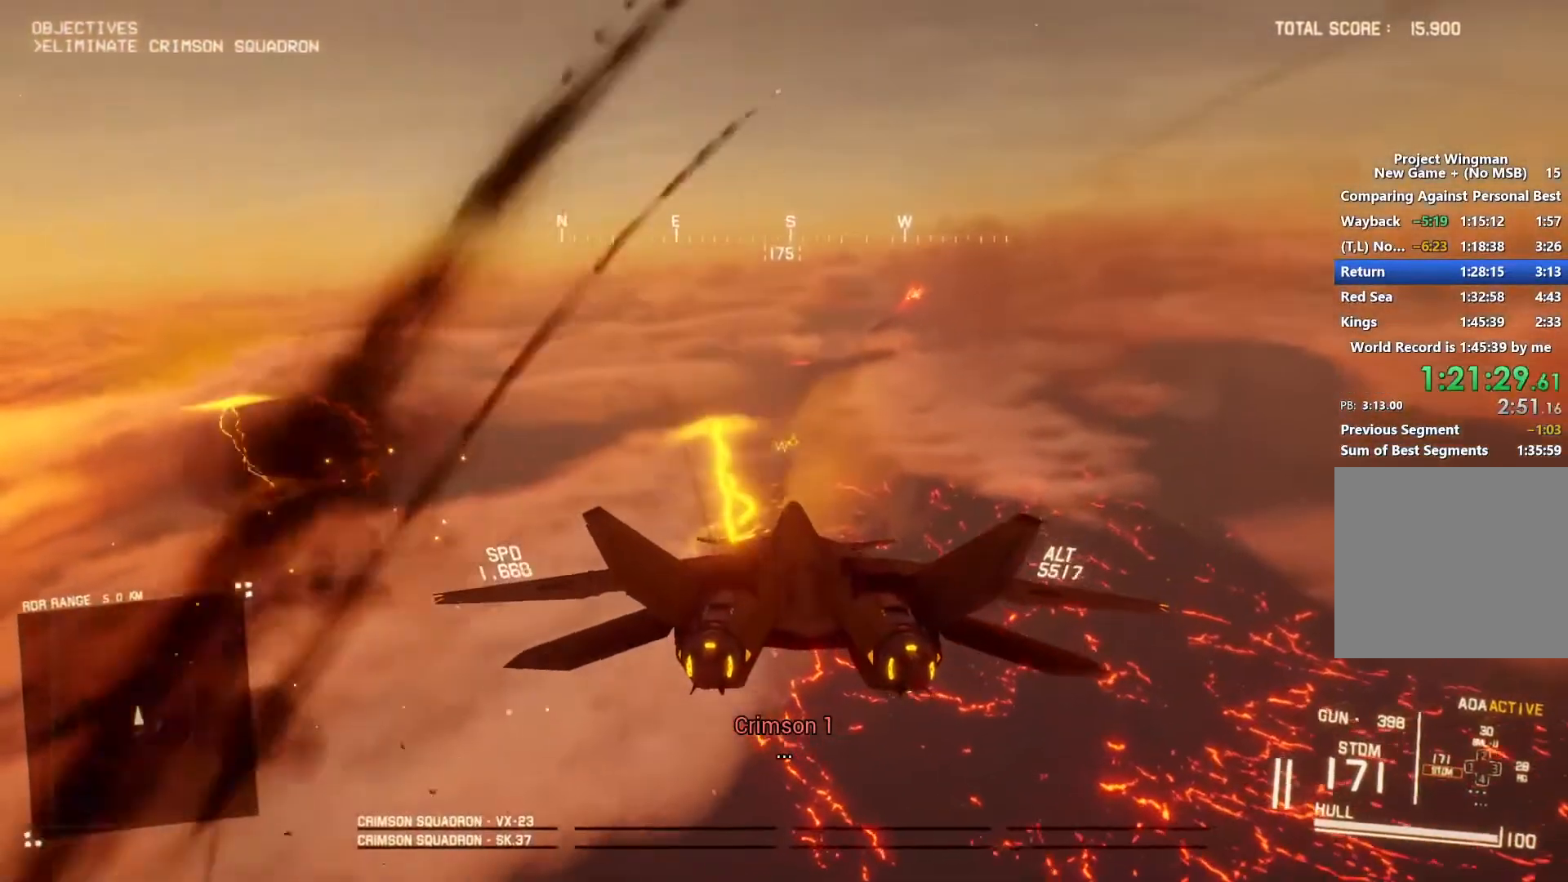
{"dt_ms": 500, "buttons": ["R2"], "left_stick": "center", "right_stick": "center", "button_events": []}
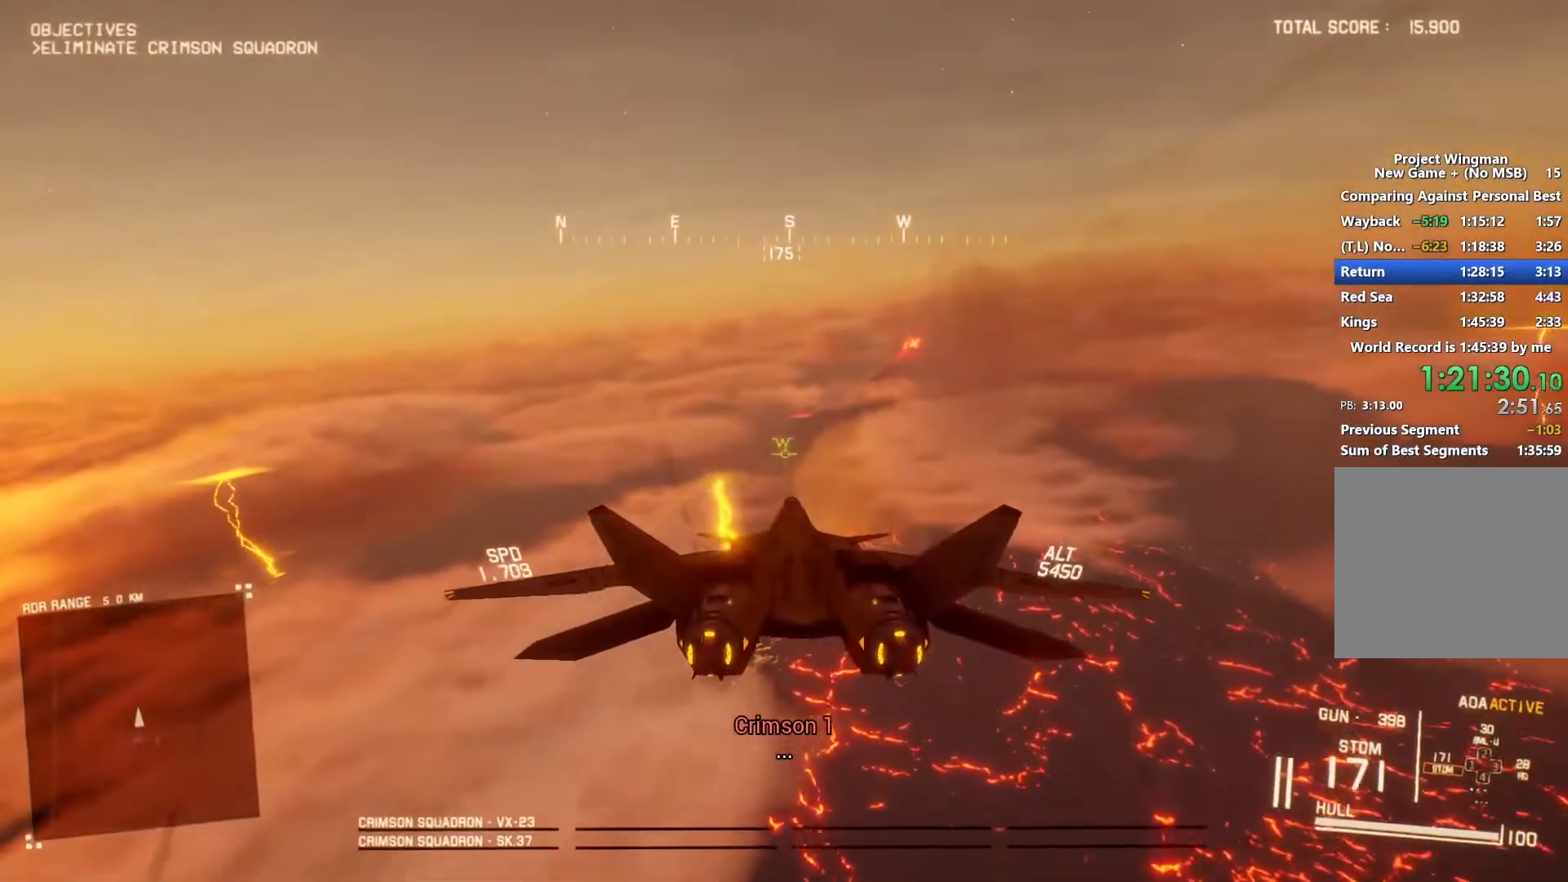
{"dt_ms": 500, "buttons": ["R2"], "left_stick": "center", "right_stick": "center", "button_events": []}
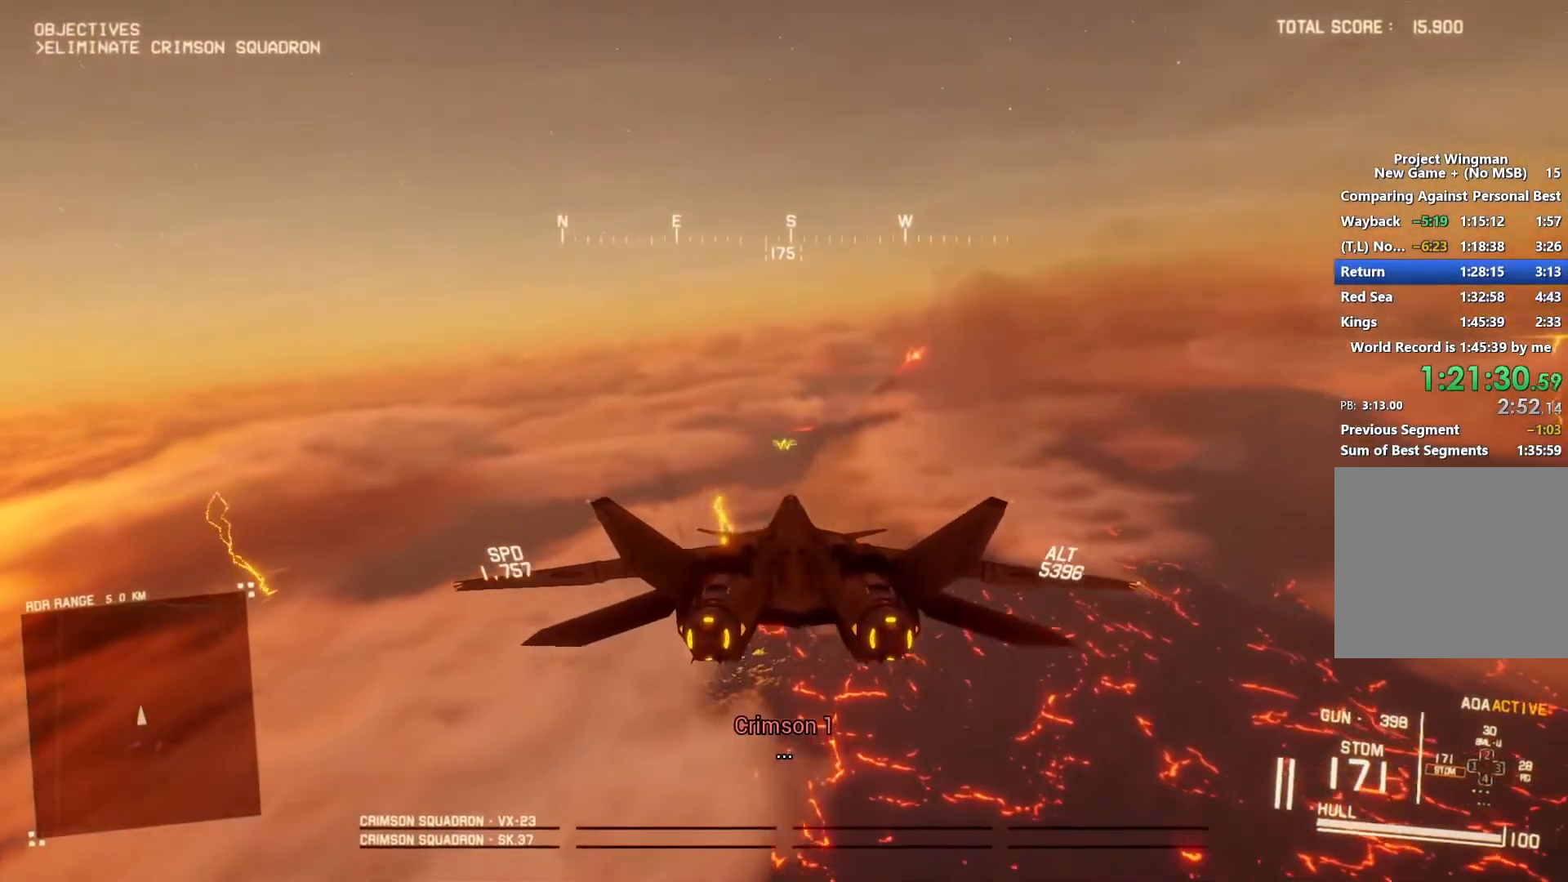
{"dt_ms": 500, "buttons": ["R2"], "left_stick": "center", "right_stick": "center", "button_events": []}
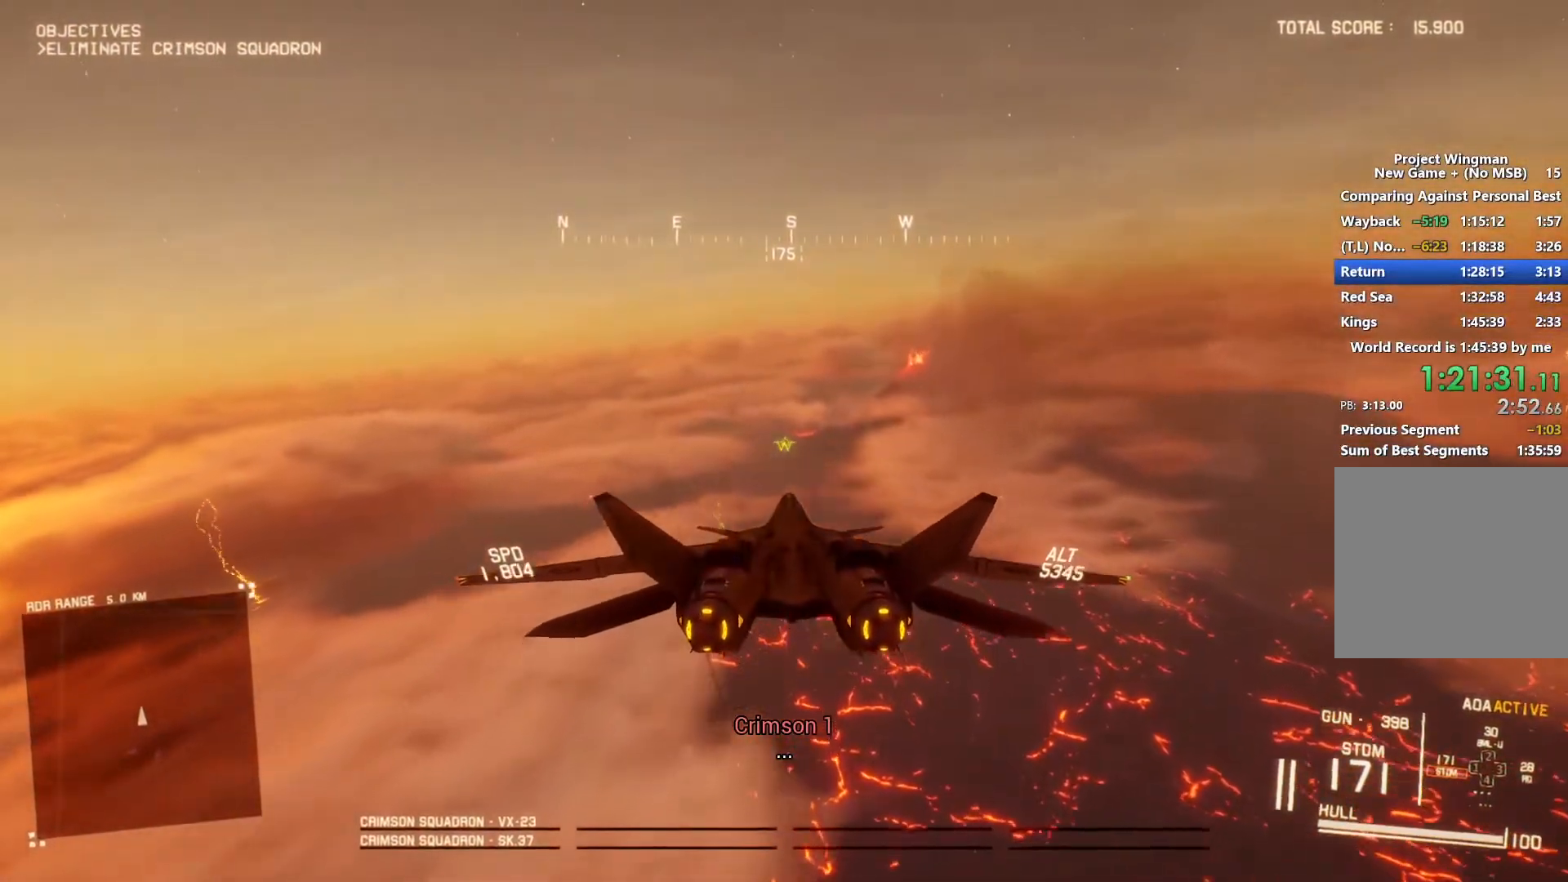
{"dt_ms": 500, "buttons": ["R2"], "left_stick": "center", "right_stick": "center", "button_events": []}
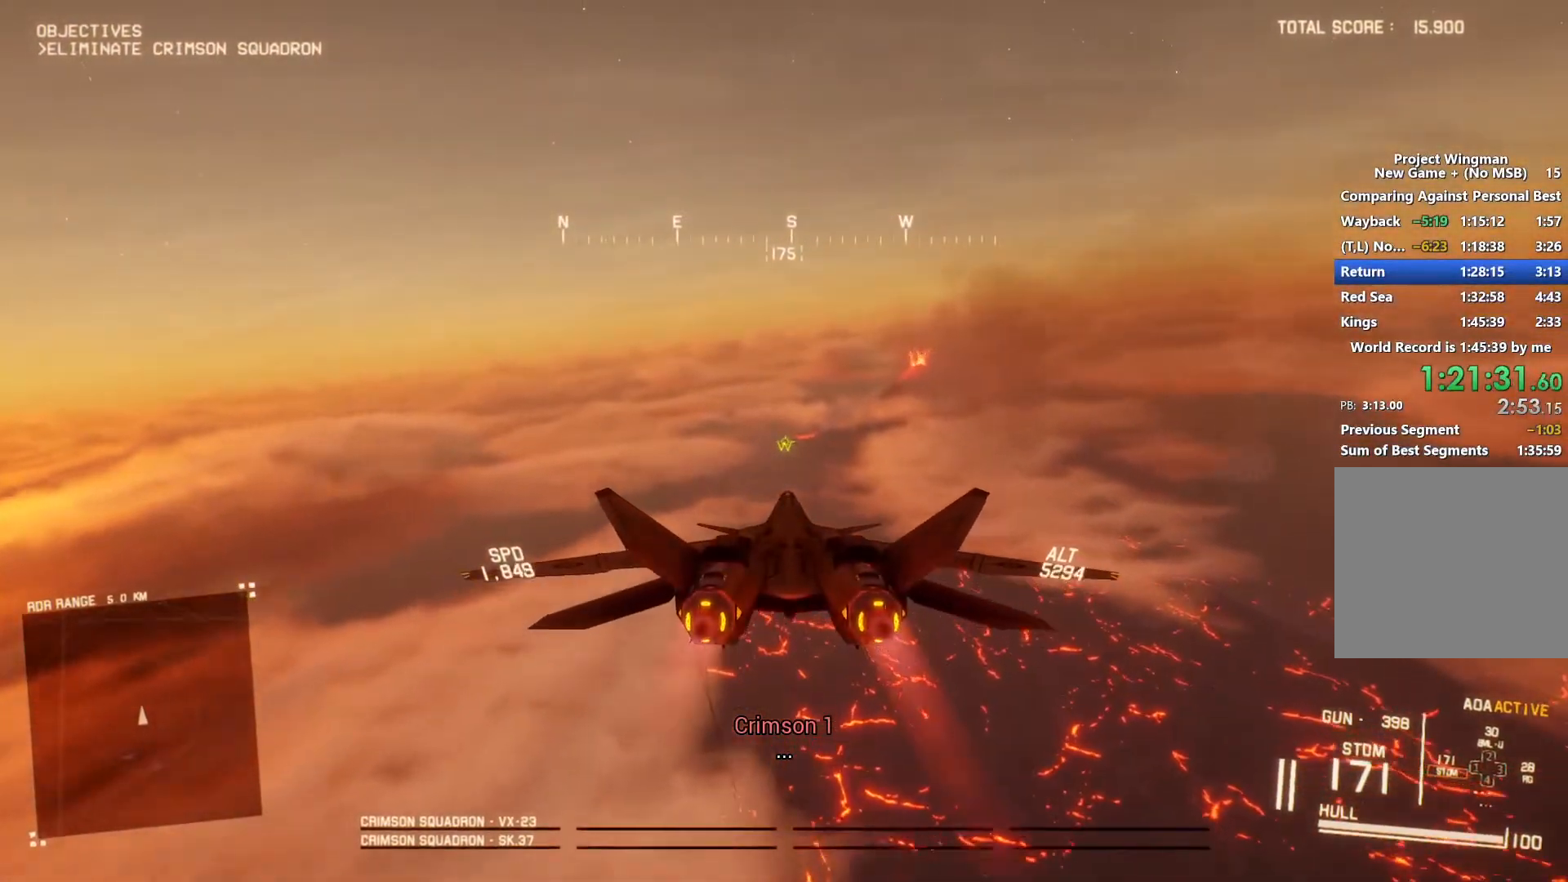
{"dt_ms": 500, "buttons": ["R2"], "left_stick": "center", "right_stick": "center", "button_events": [[200, "R1", "down"], [333, "R1", "up"]]}
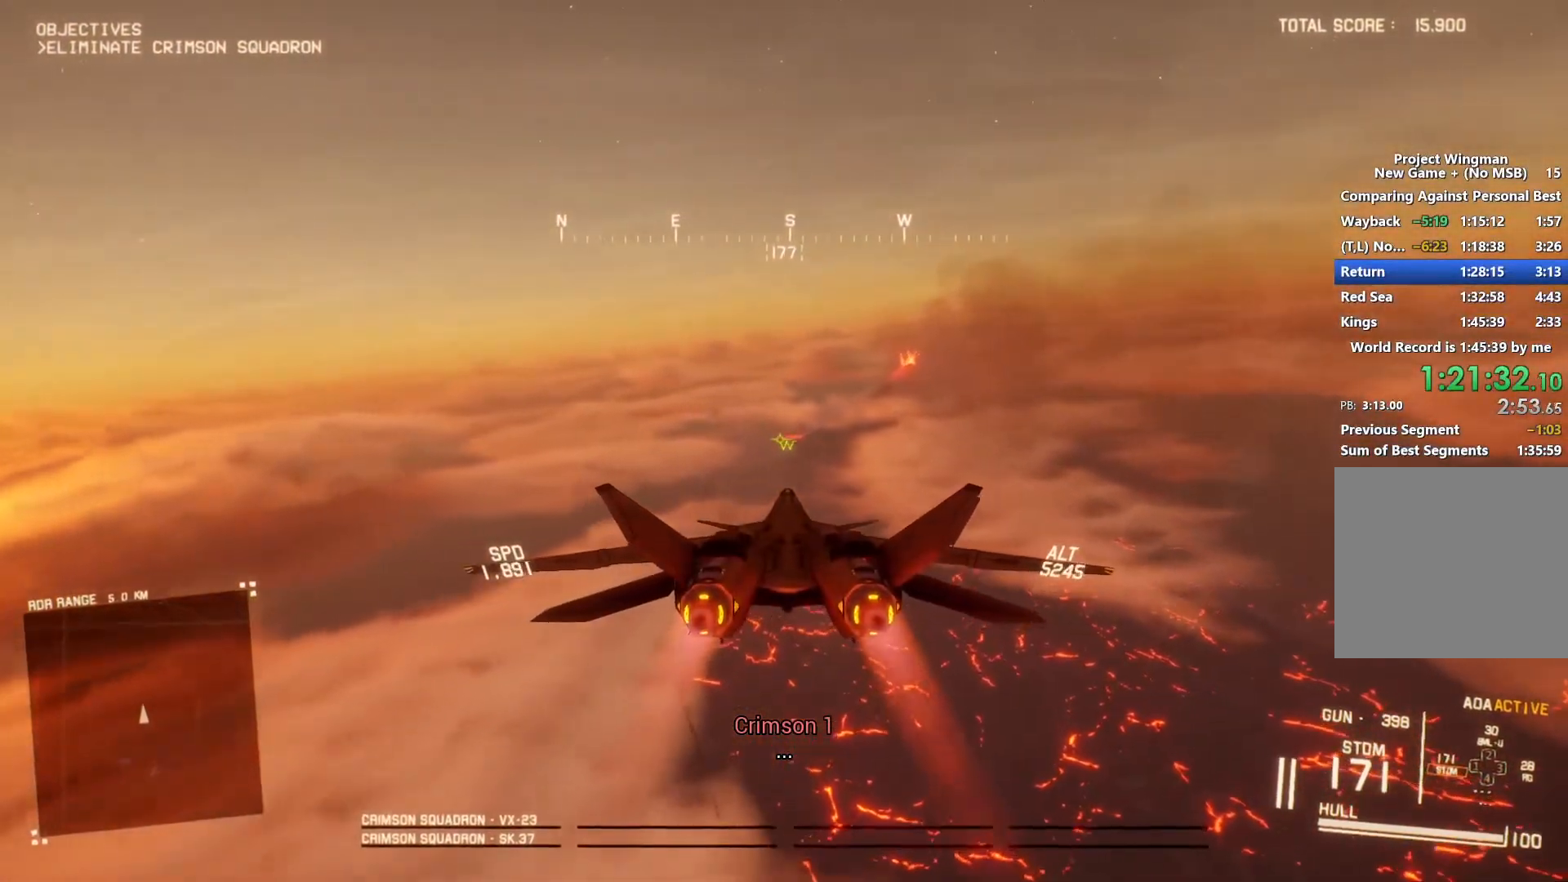
{"dt_ms": 500, "buttons": ["R2"], "left_stick": "center", "right_stick": "center", "button_events": []}
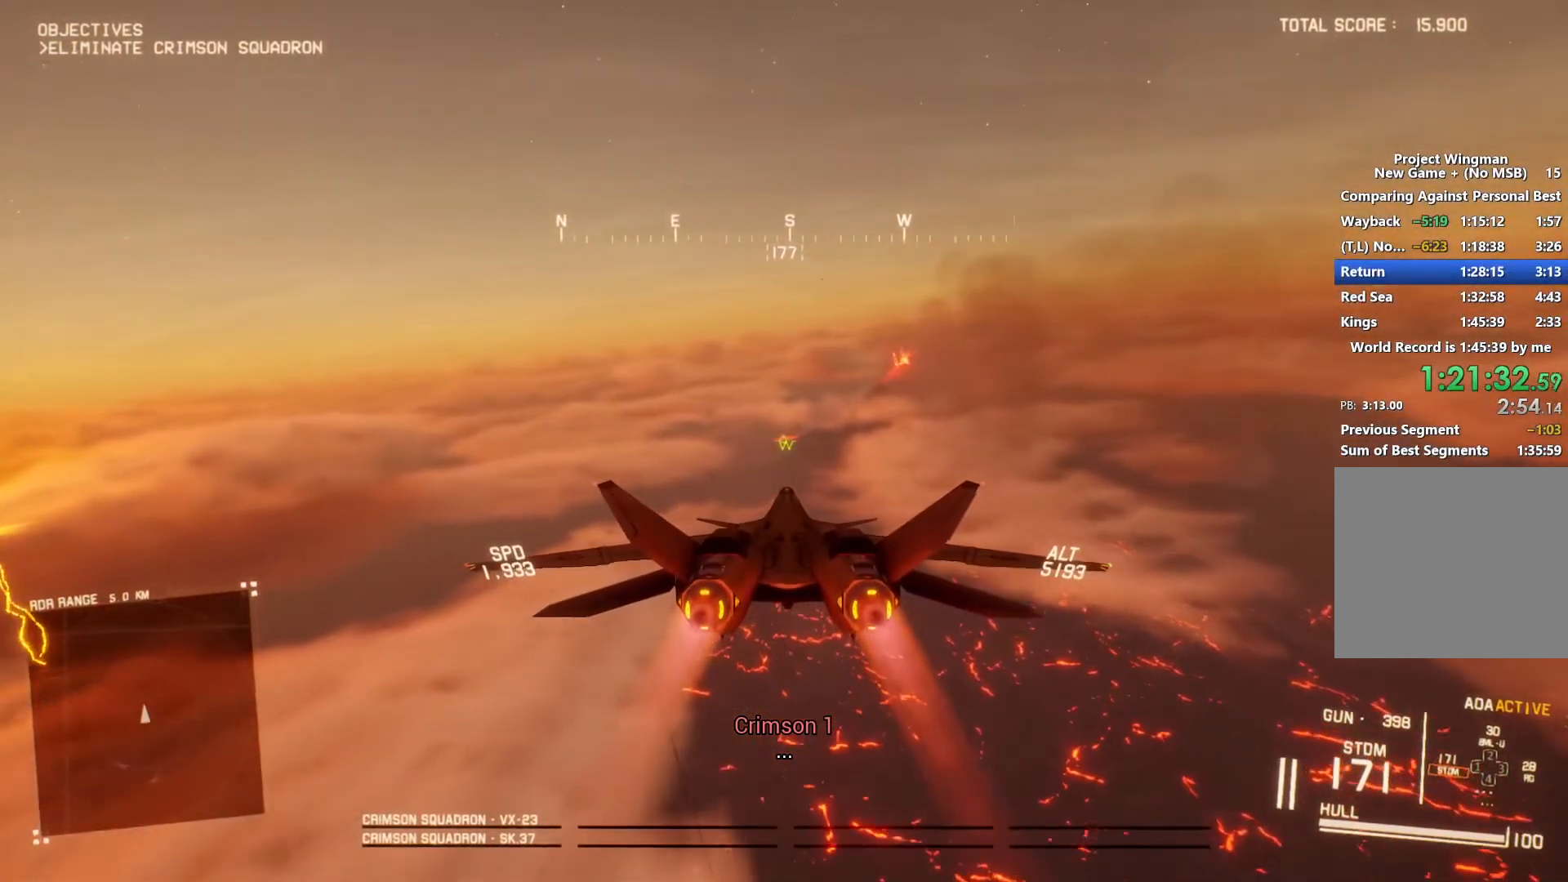
{"dt_ms": 500, "buttons": ["R2"], "left_stick": "center", "right_stick": "center", "button_events": []}
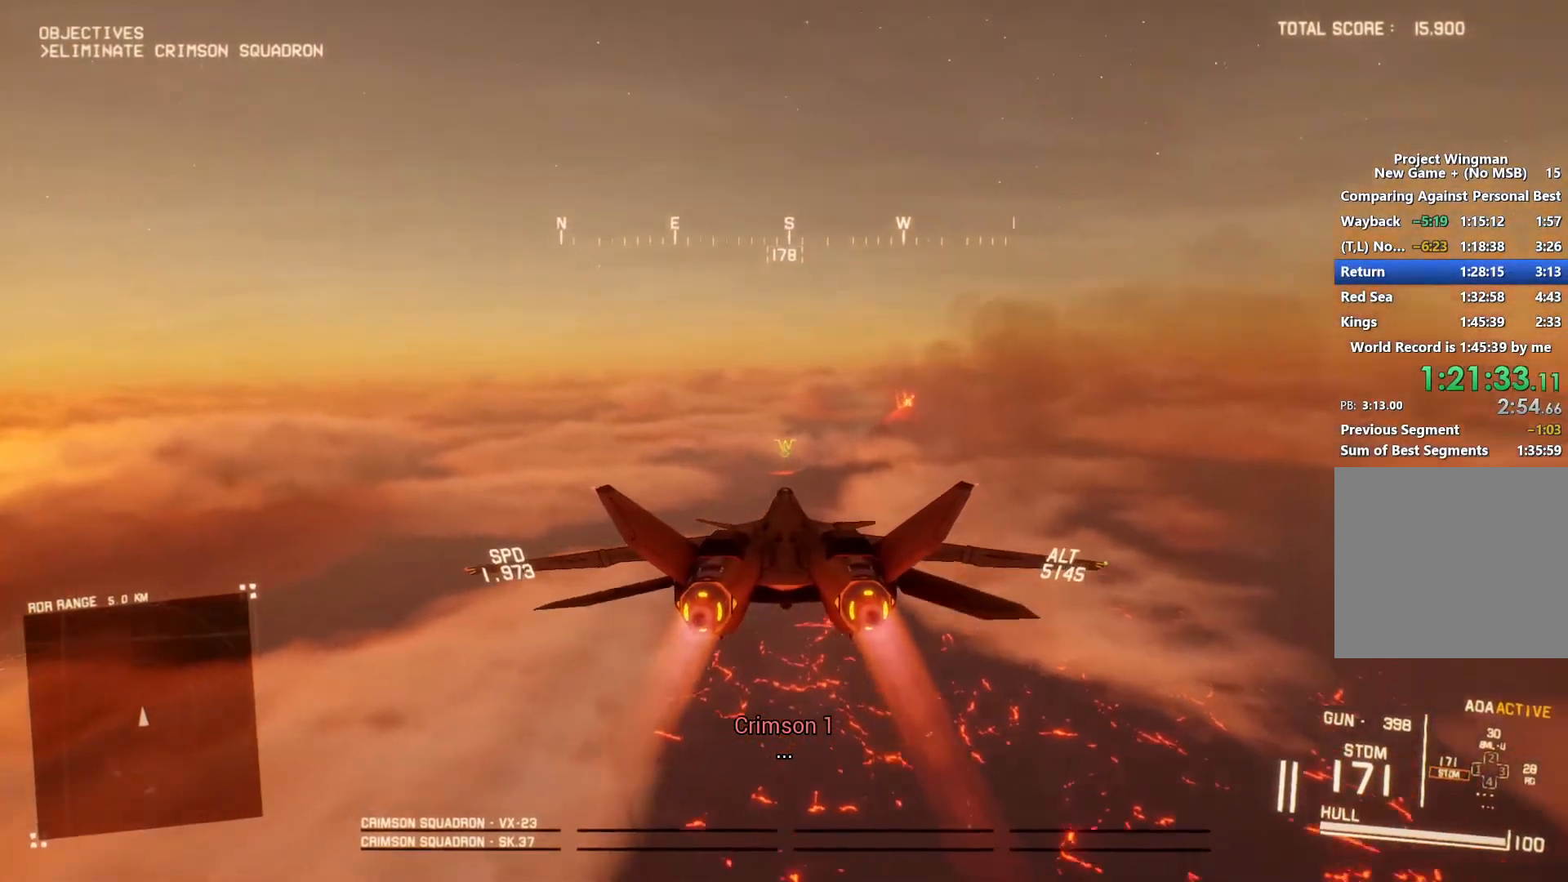
{"dt_ms": 500, "buttons": ["R2"], "left_stick": "center", "right_stick": "center", "button_events": []}
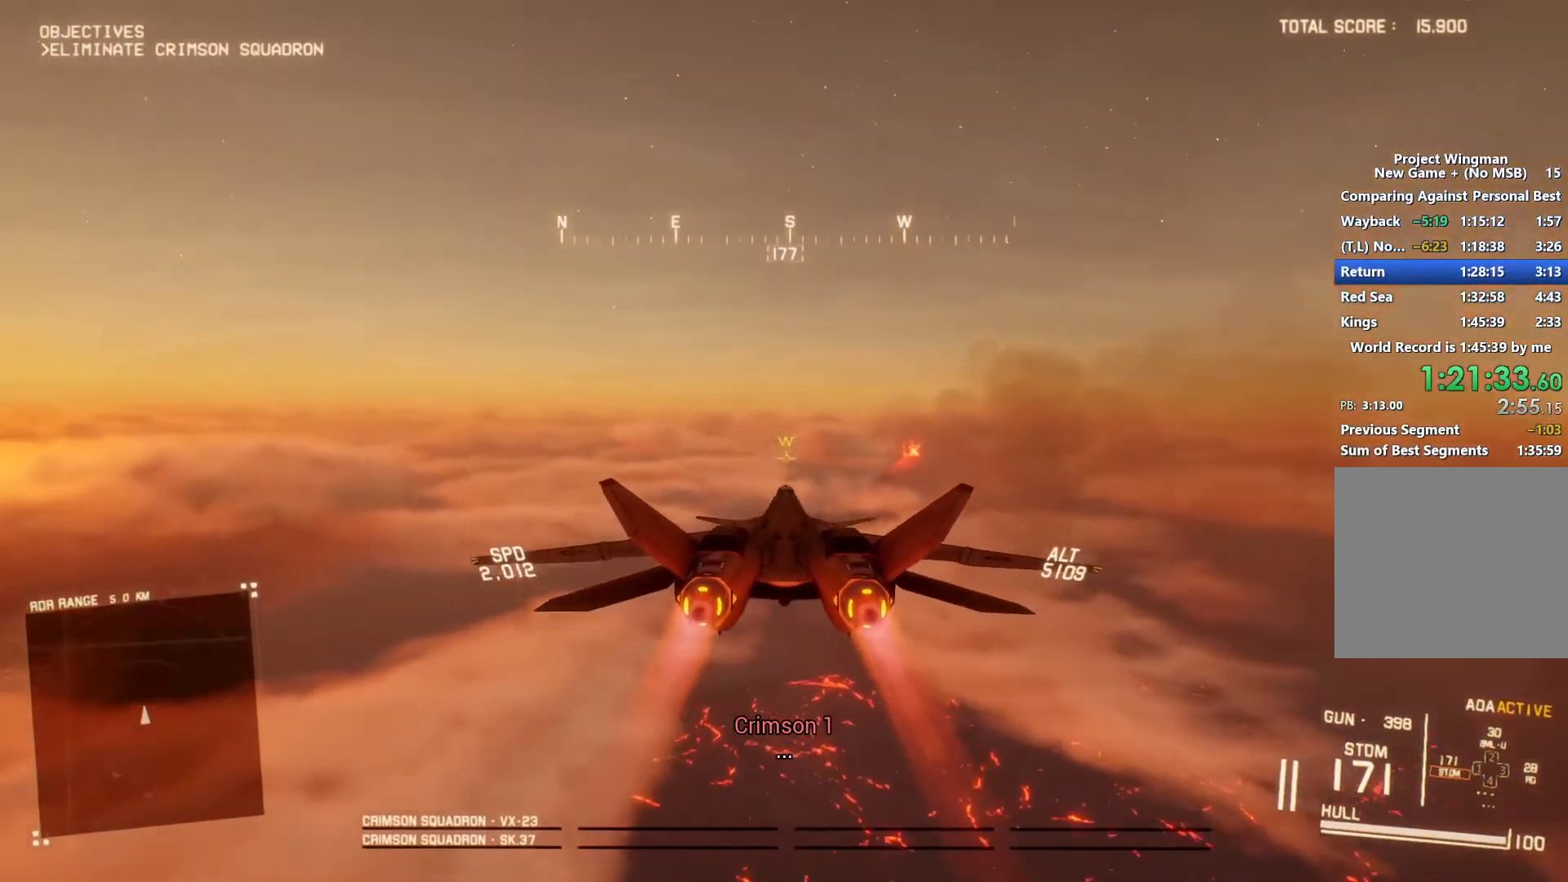
{"dt_ms": 500, "buttons": ["R2"], "left_stick": "center", "right_stick": "center", "button_events": []}
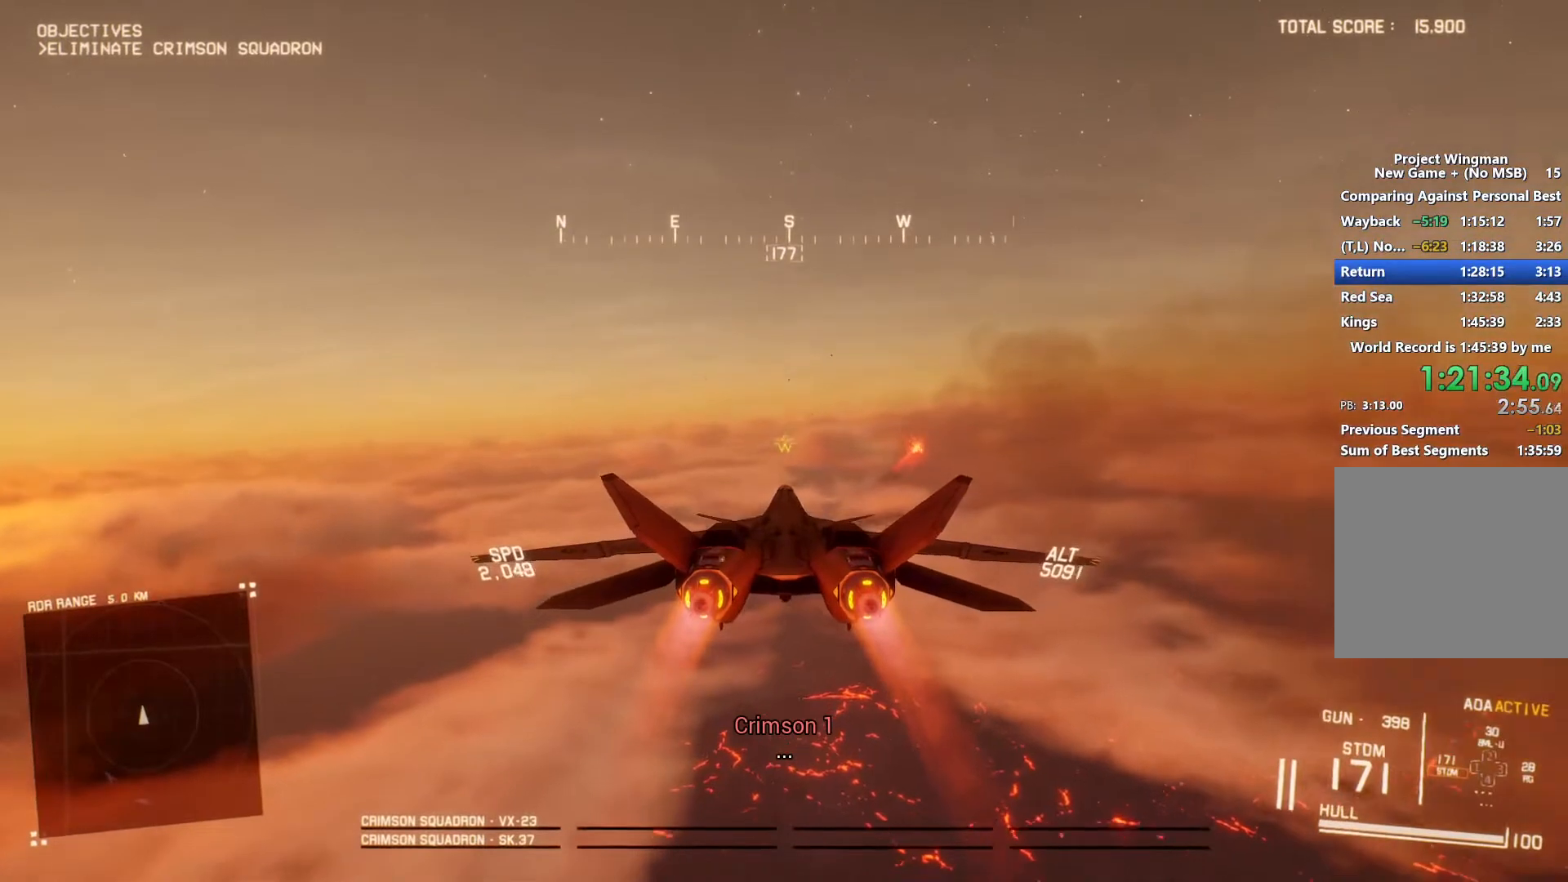
{"dt_ms": 500, "buttons": [], "left_stick": "center", "right_stick": "center", "button_events": [[100, "R2", "up"]]}
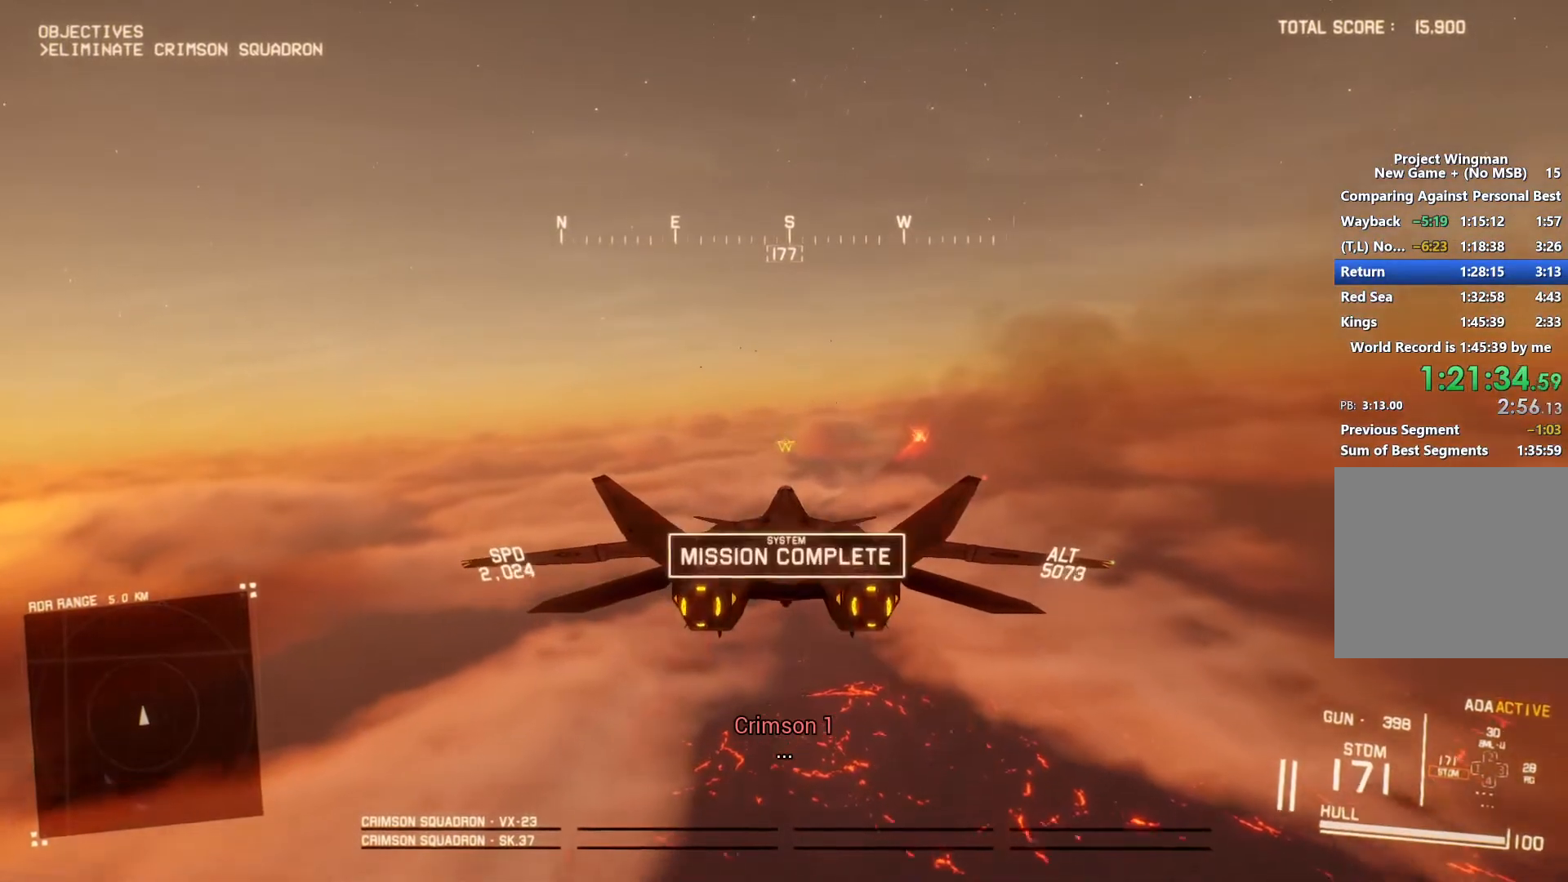
{"dt_ms": 500, "buttons": [], "left_stick": "center", "right_stick": "center", "button_events": []}